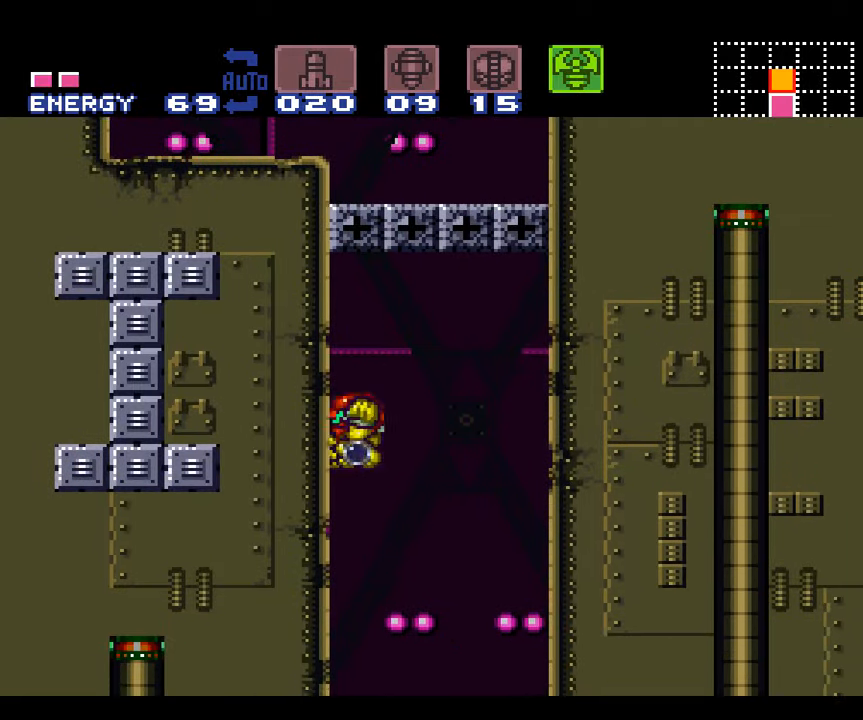
Gameplay with a controller (Nintendo layout); each line is a JSON object with the inputs held at the frame after it. "events" lists button and stick changes between this image and that frame as [ms after this image, input, new state], when the widget could be followed in between. Not read: L3 R3.
{"buttons": [], "events": [[17, "Y", "down"], [67, "DPAD_DOWN", "up"], [133, "Y", "up"], [167, "Y", "down"], [317, "Y", "up"]]}
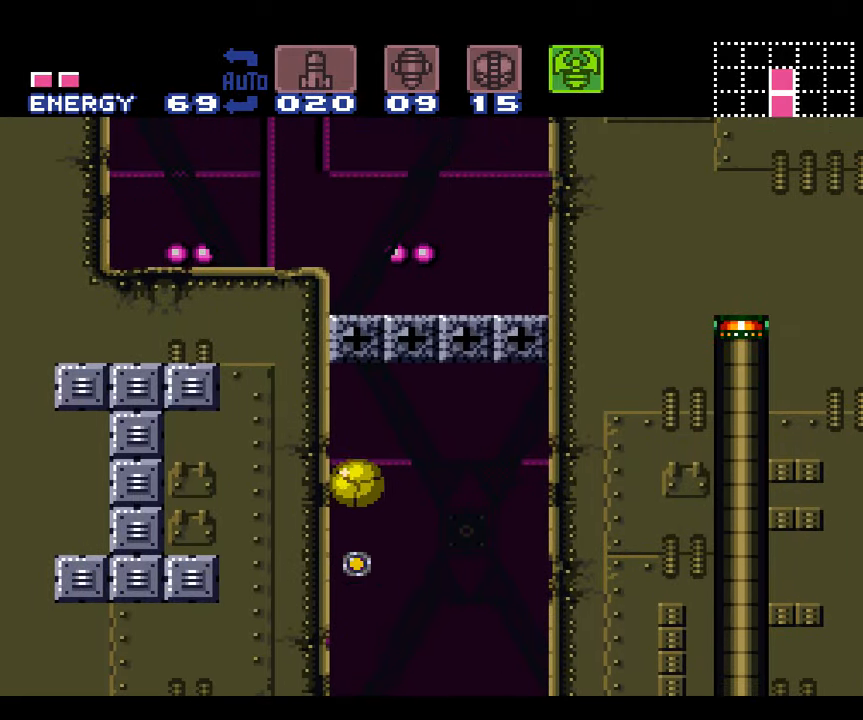
{"buttons": ["Y"], "events": [[383, "Y", "down"]]}
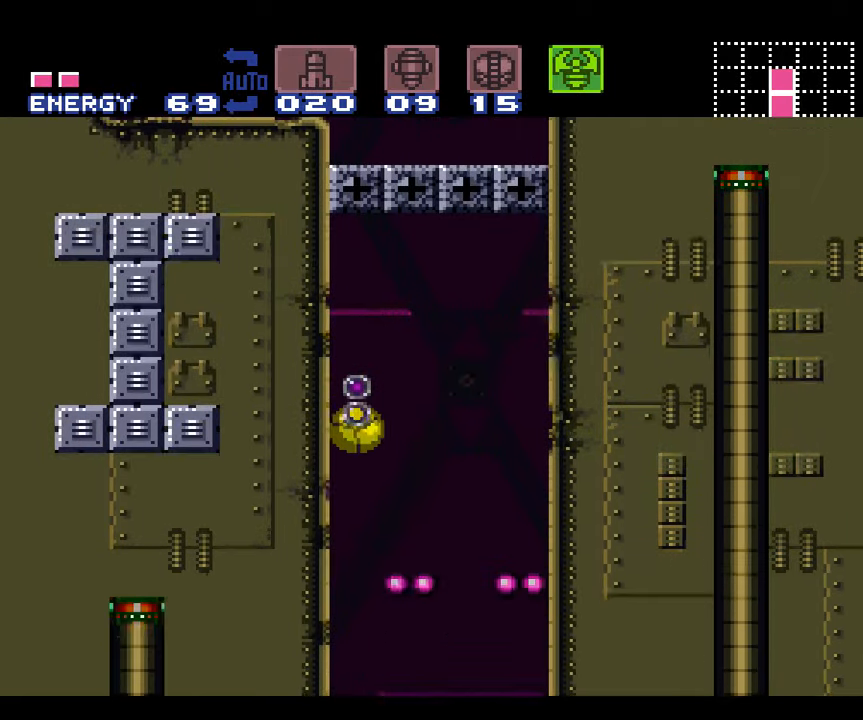
{"buttons": [], "events": [[100, "Y", "up"]]}
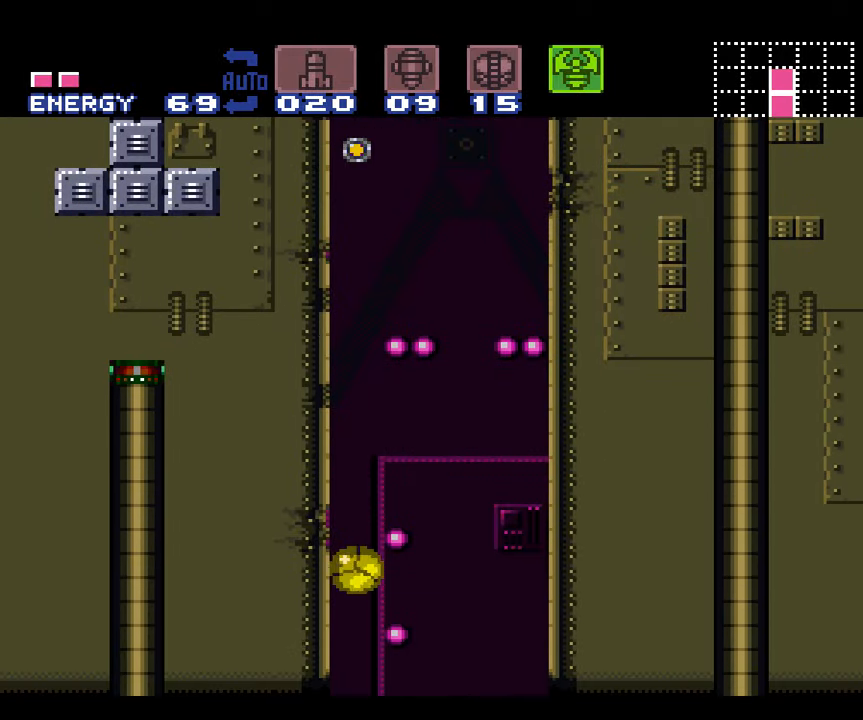
{"buttons": [], "events": []}
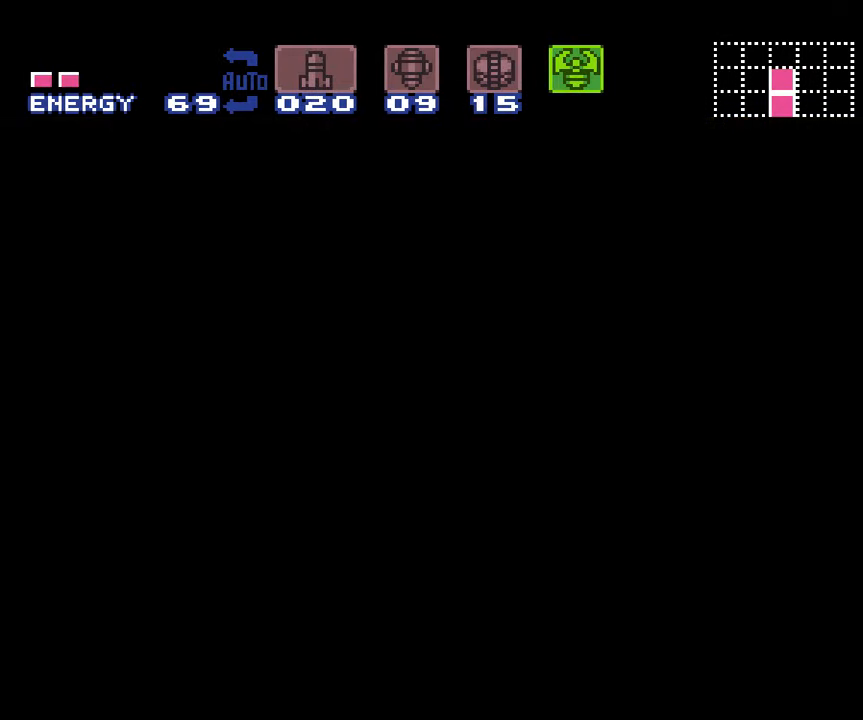
{"buttons": [], "events": []}
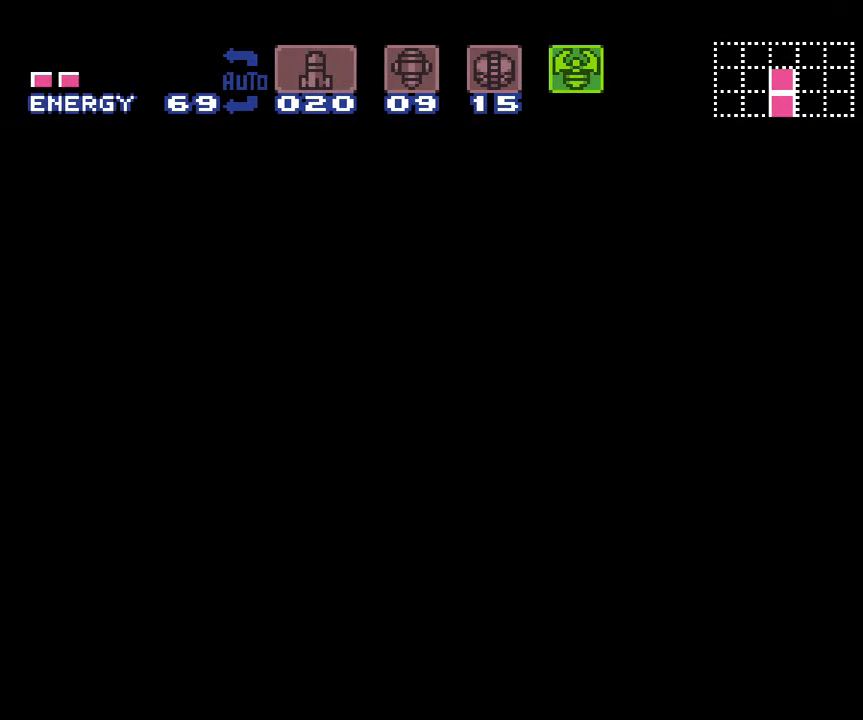
{"buttons": [], "events": []}
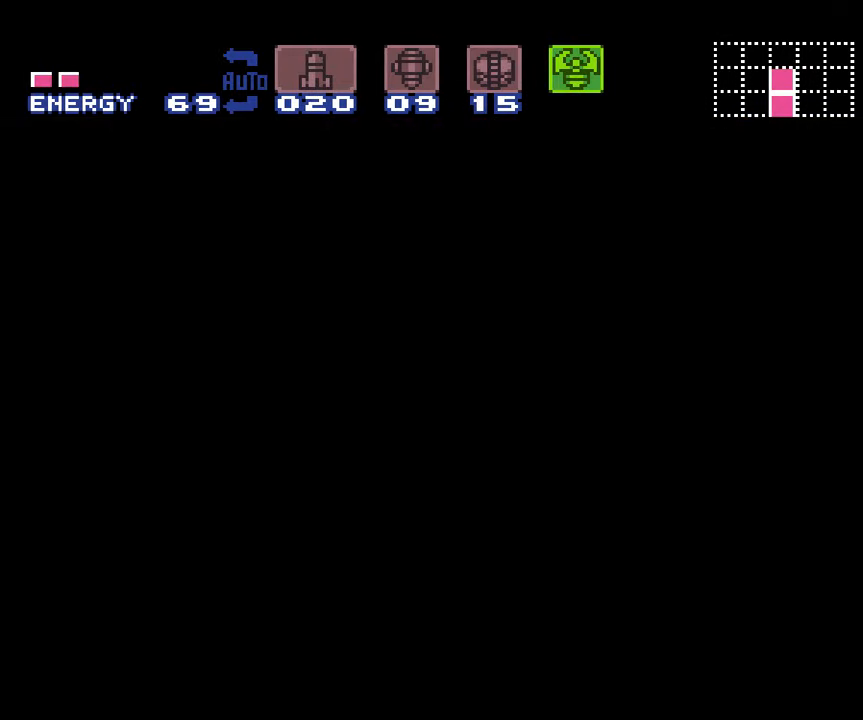
{"buttons": [], "events": []}
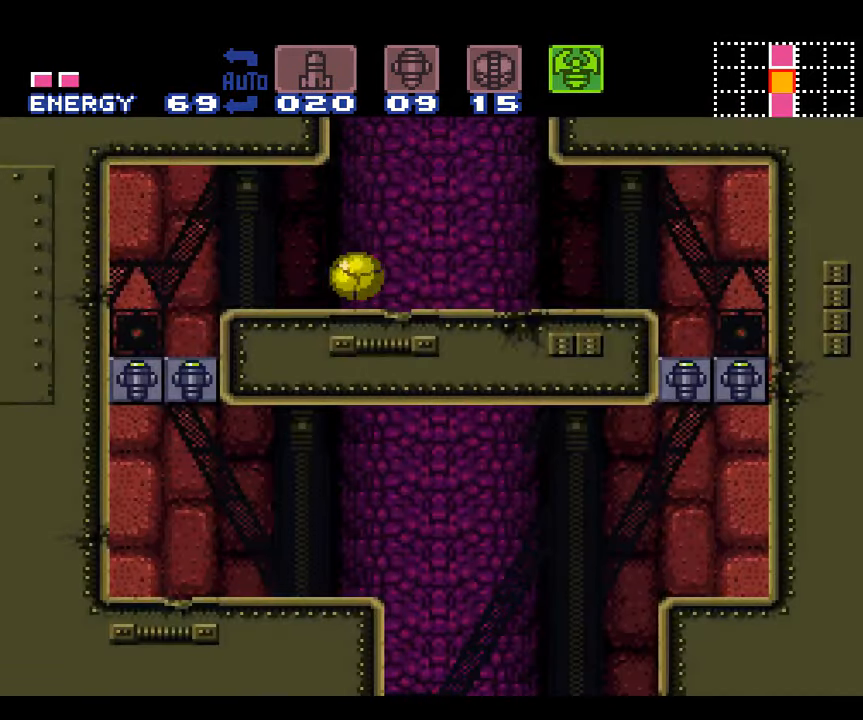
{"buttons": ["B", "DPAD_DOWN"], "events": [[50, "DPAD_UP", "down"], [167, "DPAD_UP", "up"], [450, "B", "down"], [483, "DPAD_DOWN", "down"]]}
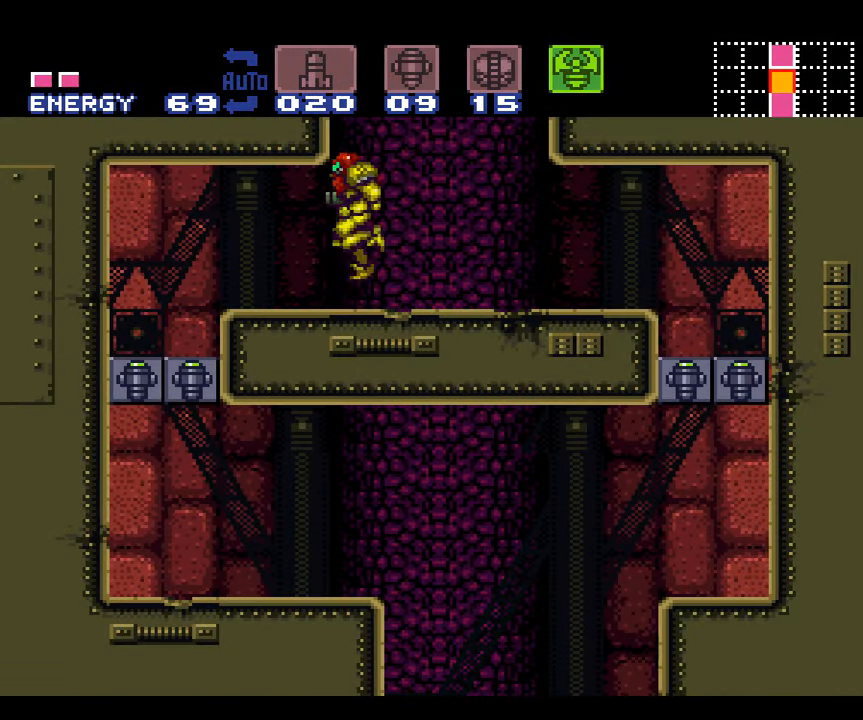
{"buttons": ["B"], "events": [[50, "DPAD_DOWN", "up"], [84, "DPAD_DOWN", "down"], [184, "DPAD_DOWN", "up"]]}
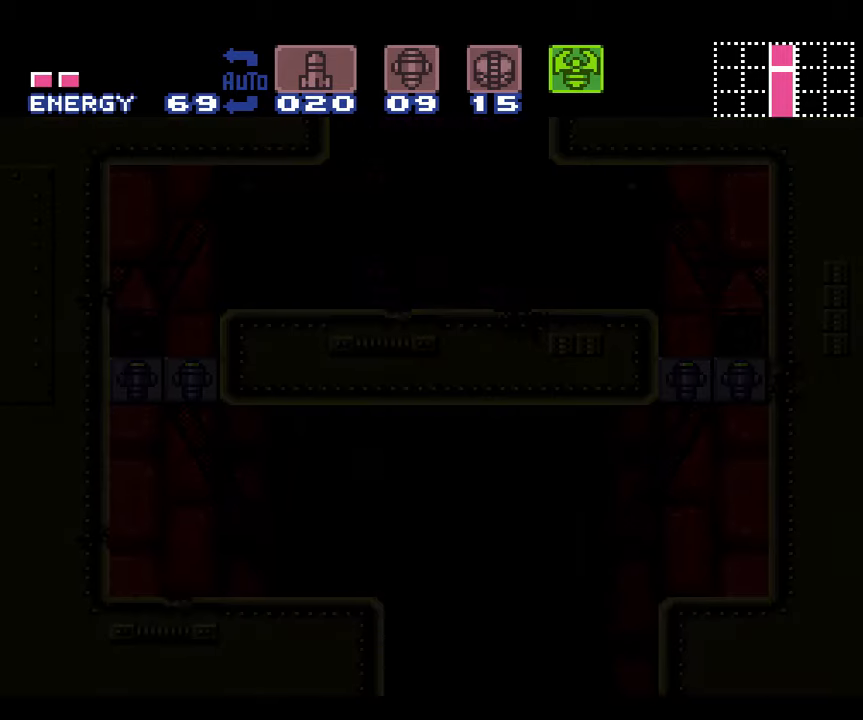
{"buttons": ["B"], "events": []}
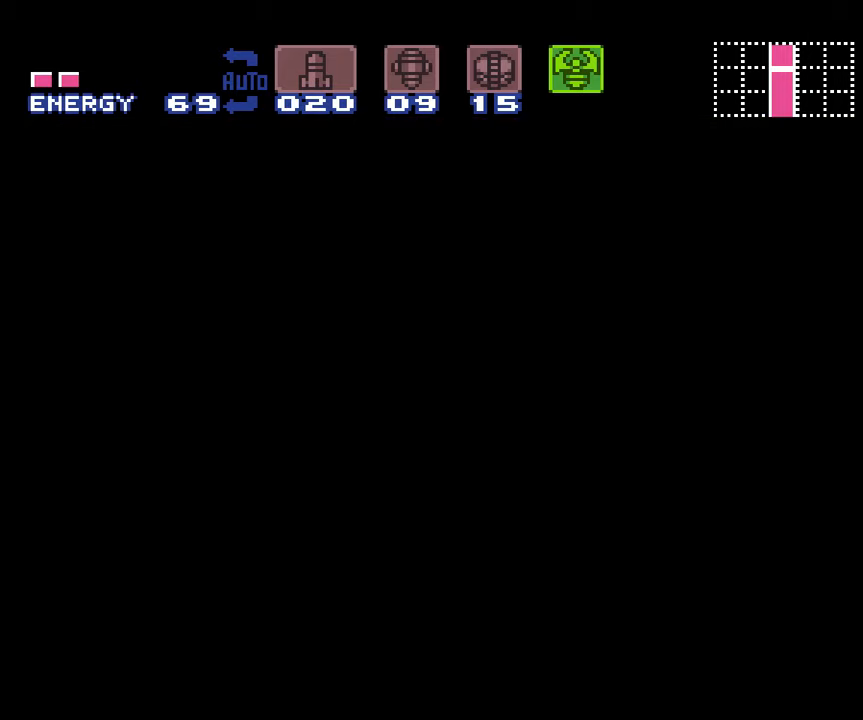
{"buttons": ["B"], "events": []}
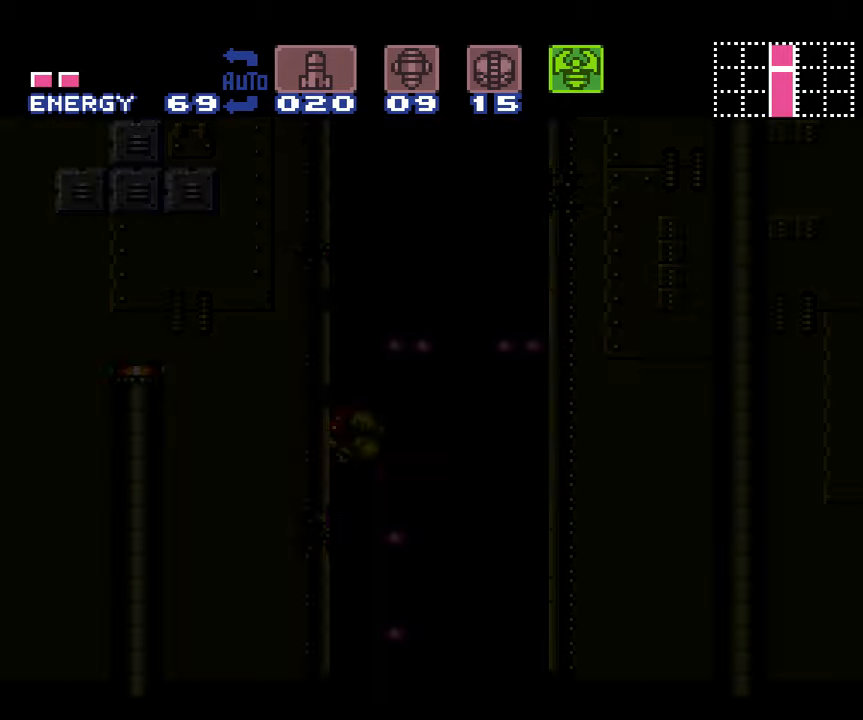
{"buttons": ["B"], "events": []}
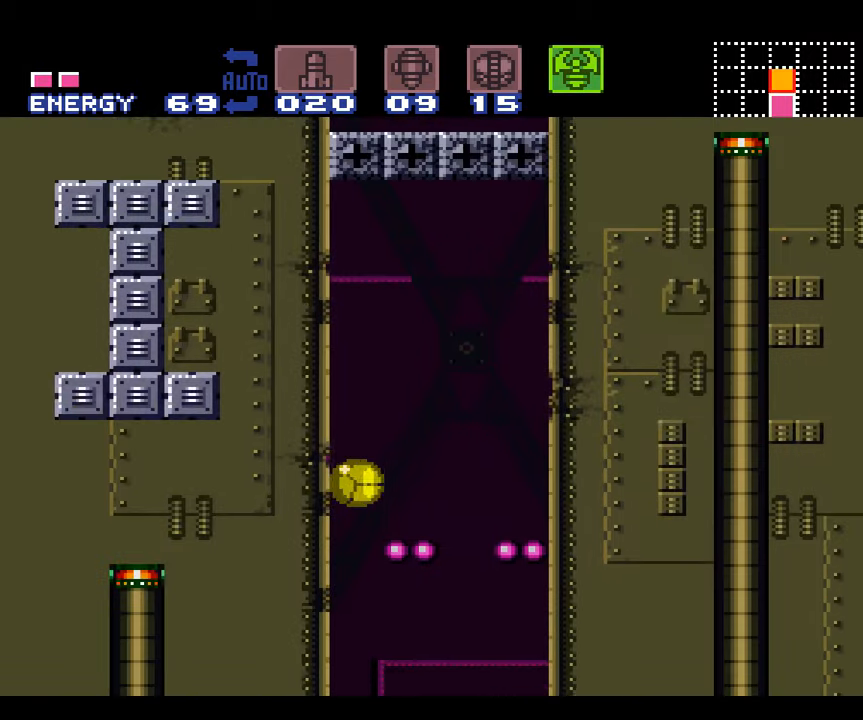
{"buttons": ["DPAD_UP"], "events": [[184, "Y", "down"], [367, "B", "up"], [367, "Y", "up"], [400, "DPAD_UP", "down"]]}
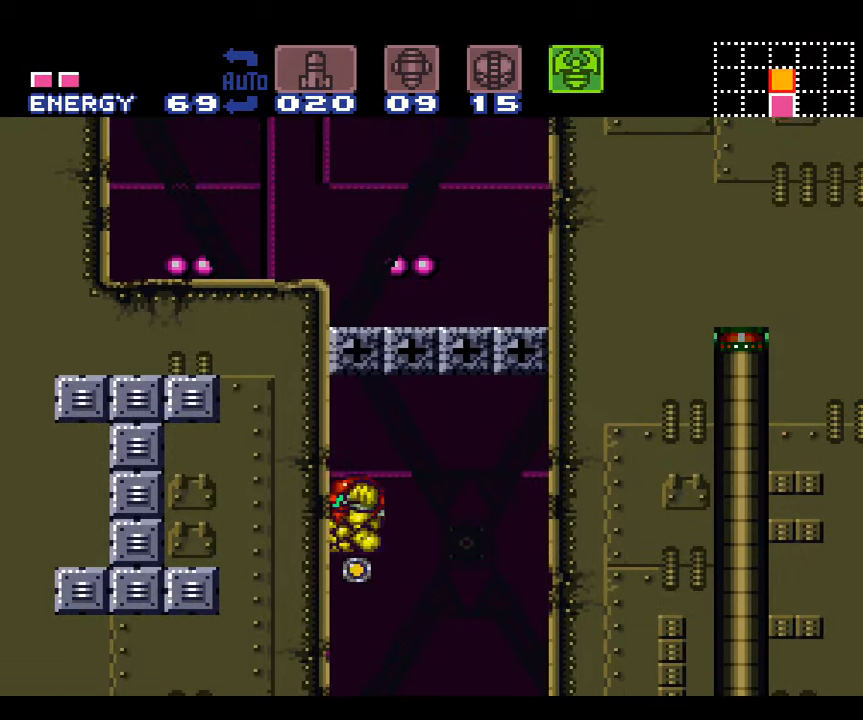
{"buttons": ["DPAD_DOWN"], "events": [[84, "Y", "down"], [117, "DPAD_UP", "up"], [200, "Y", "up"], [267, "DPAD_DOWN", "down"], [367, "DPAD_DOWN", "up"], [367, "Y", "down"], [434, "DPAD_DOWN", "down"], [500, "Y", "up"]]}
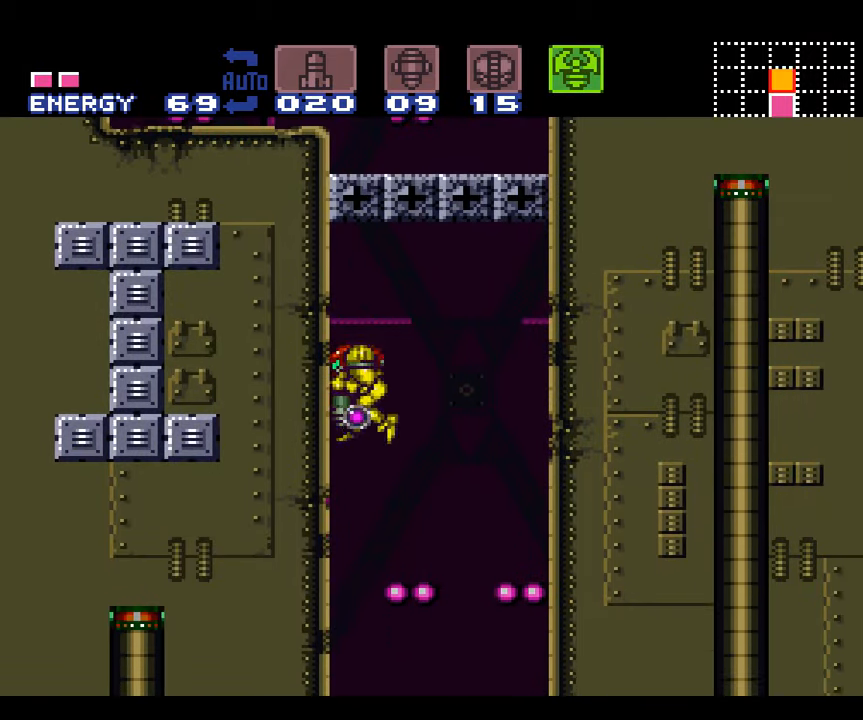
{"buttons": [], "events": [[17, "DPAD_DOWN", "up"], [17, "Y", "down"], [184, "Y", "up"]]}
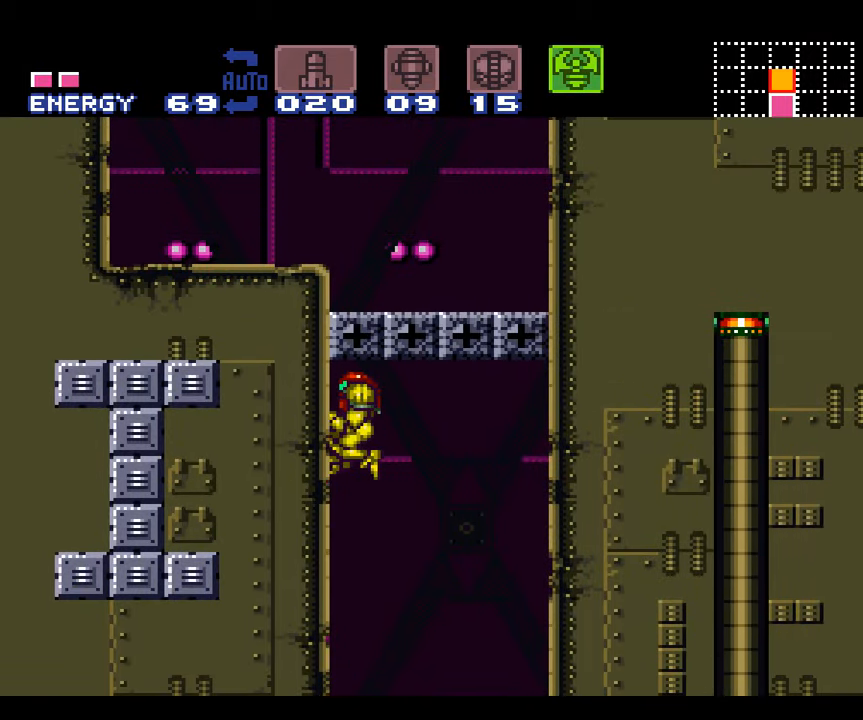
{"buttons": [], "events": []}
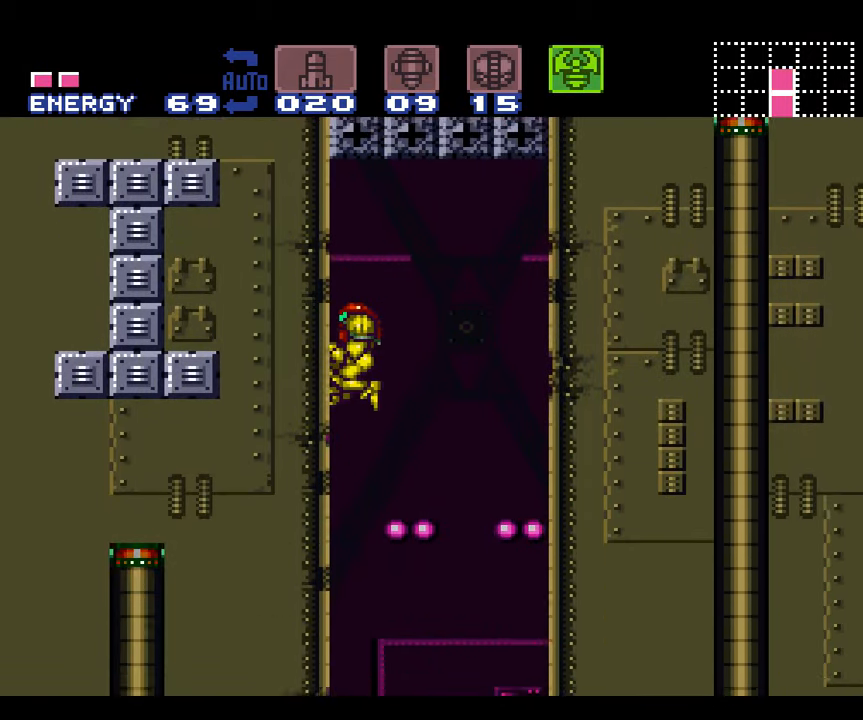
{"buttons": [], "events": []}
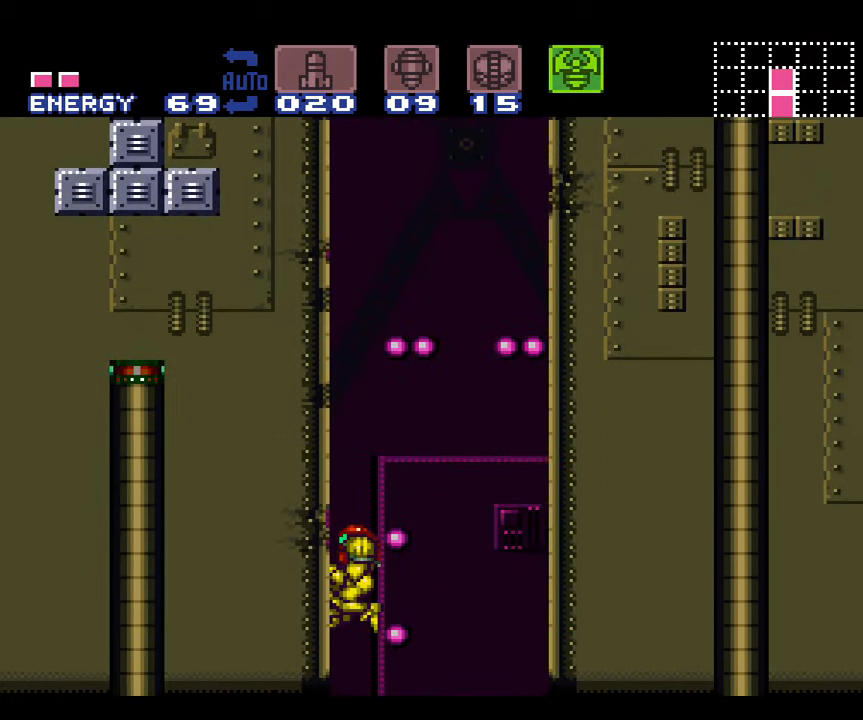
{"buttons": [], "events": []}
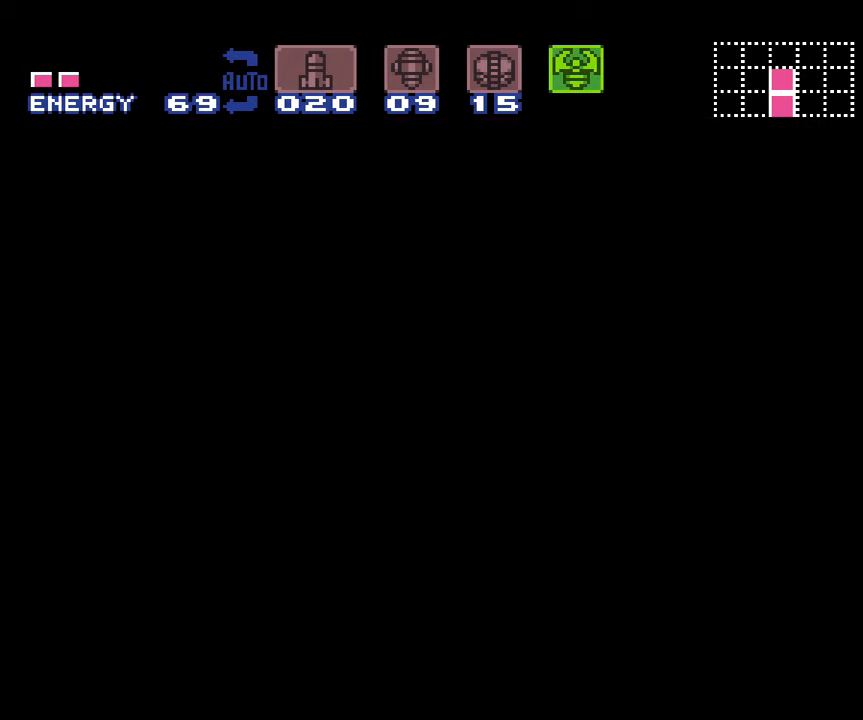
{"buttons": [], "events": []}
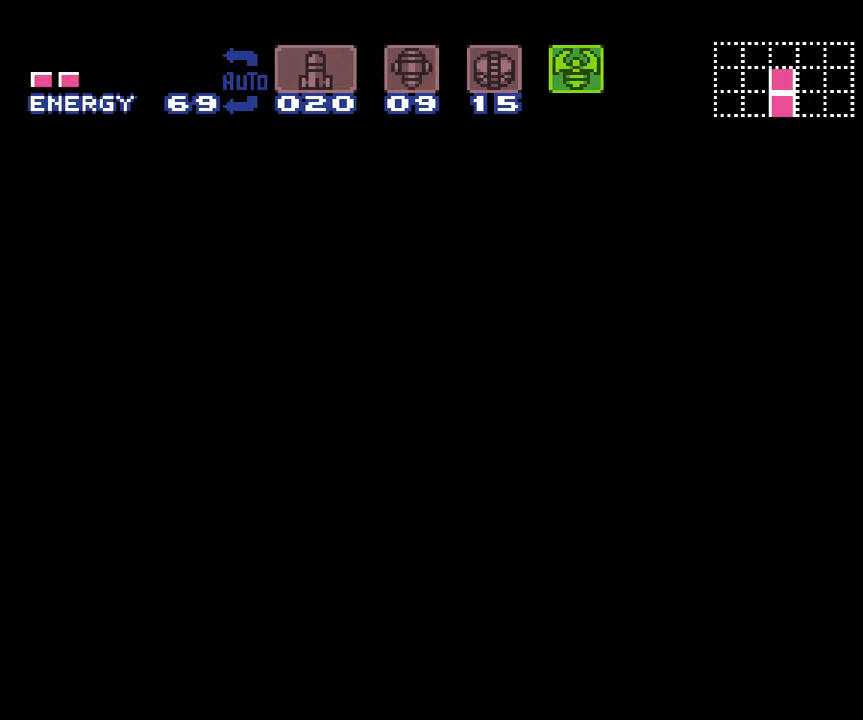
{"buttons": [], "events": []}
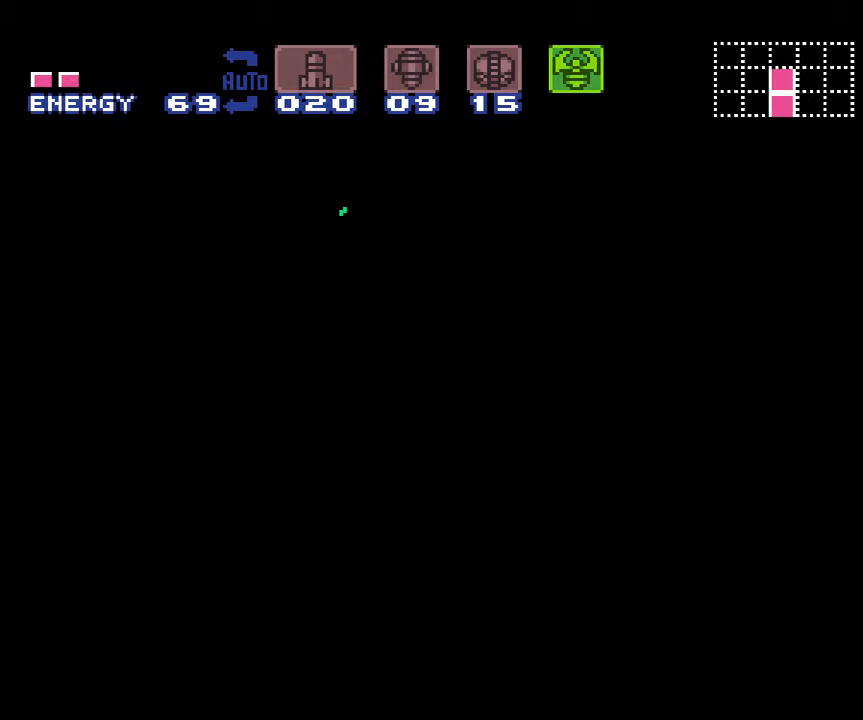
{"buttons": [], "events": []}
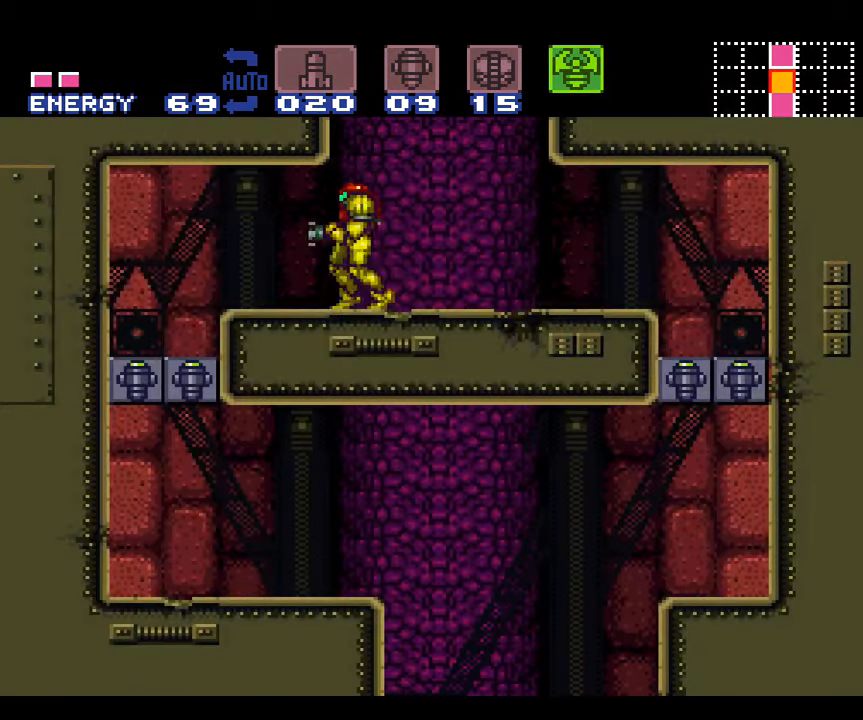
{"buttons": ["B"], "events": [[16, "DPAD_DOWN", "down"], [100, "DPAD_DOWN", "up"], [233, "B", "down"], [350, "DPAD_DOWN", "down"], [450, "DPAD_DOWN", "up"]]}
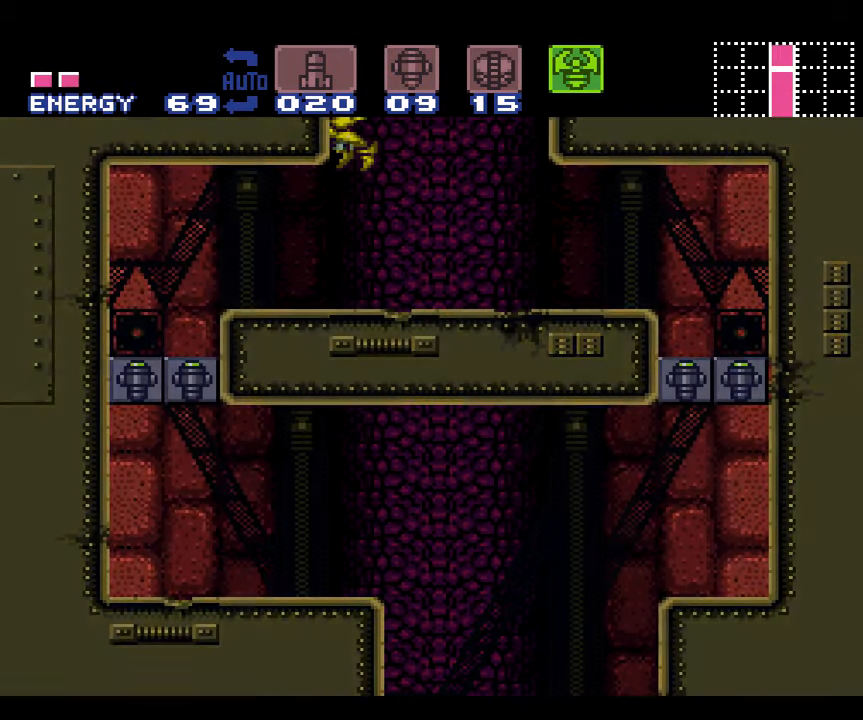
{"buttons": ["B"], "events": [[16, "DPAD_DOWN", "down"], [100, "DPAD_DOWN", "up"]]}
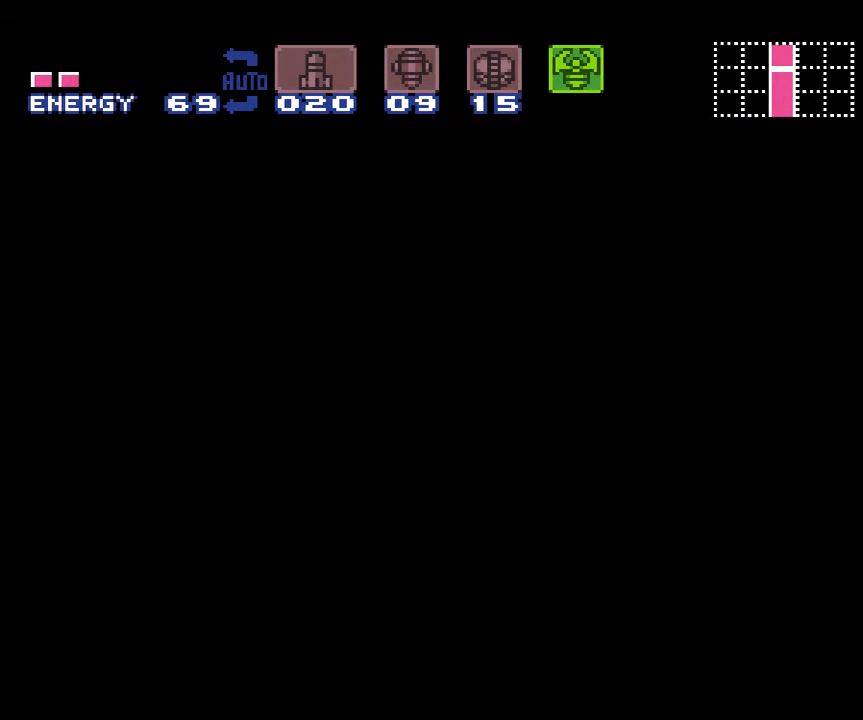
{"buttons": ["B"], "events": []}
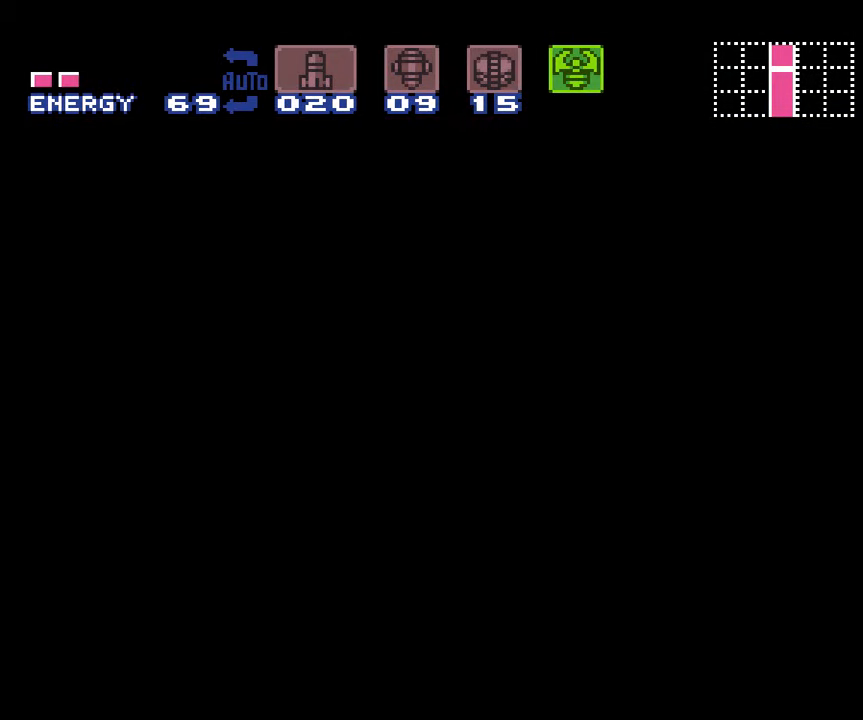
{"buttons": ["B"], "events": []}
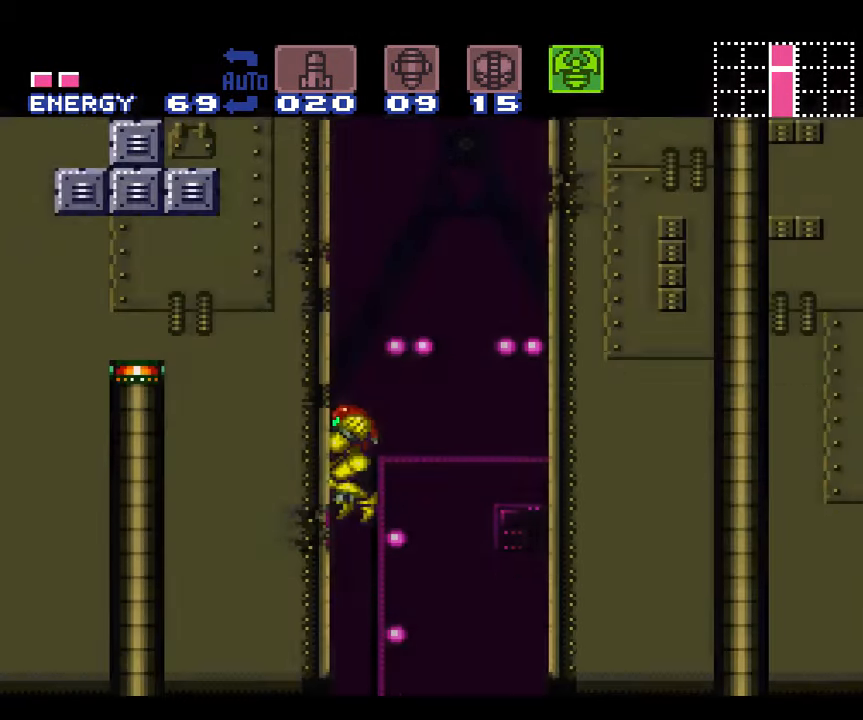
{"buttons": ["B", "Y"], "events": [[50, "DPAD_DOWN", "down"], [150, "DPAD_DOWN", "up"], [200, "DPAD_DOWN", "down"], [300, "DPAD_DOWN", "up"], [416, "Y", "down"]]}
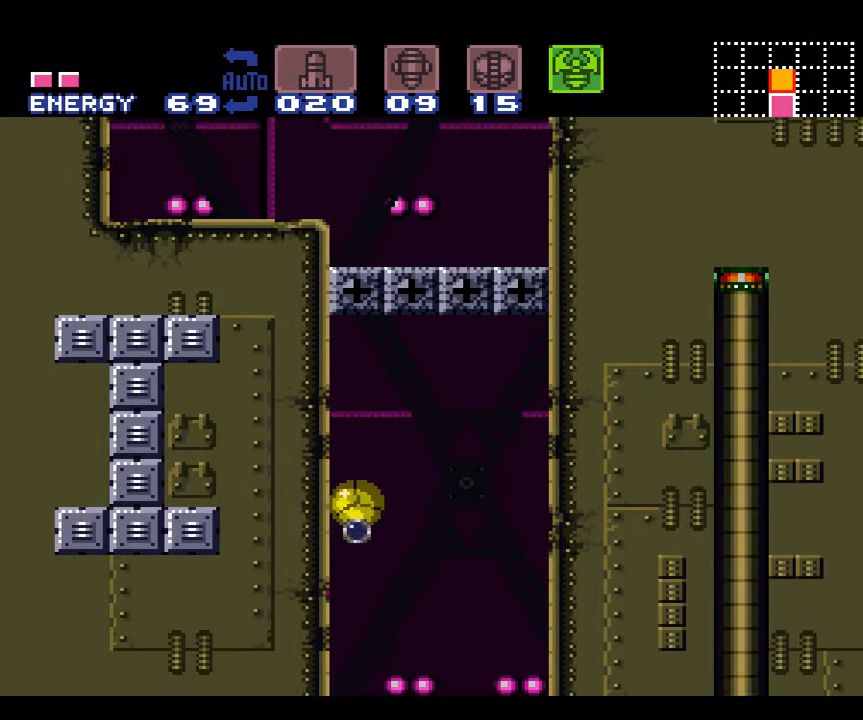
{"buttons": ["Y", "DPAD_UP"], "events": [[116, "DPAD_UP", "down"], [200, "B", "up"], [200, "Y", "up"], [350, "Y", "down"]]}
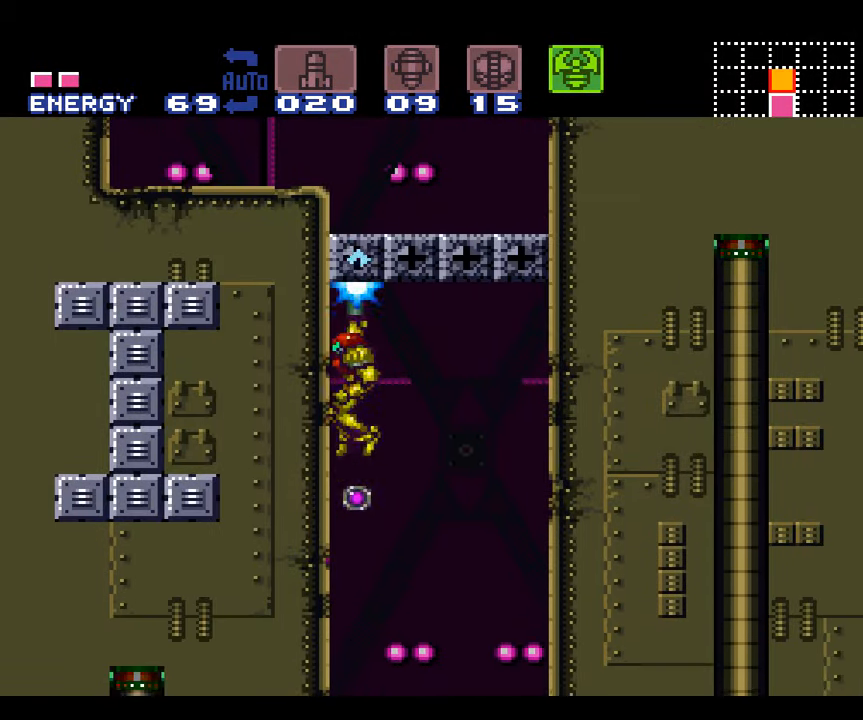
{"buttons": ["Y"], "events": [[16, "DPAD_UP", "up"], [50, "Y", "up"], [100, "DPAD_DOWN", "down"], [200, "DPAD_DOWN", "up"], [233, "DPAD_DOWN", "down"], [266, "Y", "down"], [366, "DPAD_DOWN", "up"], [400, "Y", "up"], [416, "Y", "down"]]}
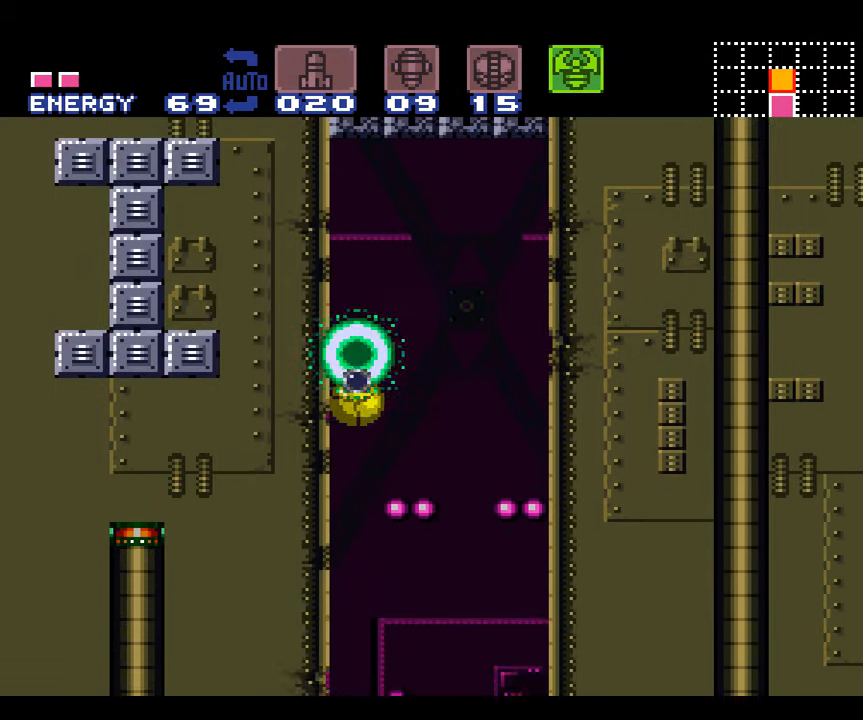
{"buttons": [], "events": [[83, "Y", "up"]]}
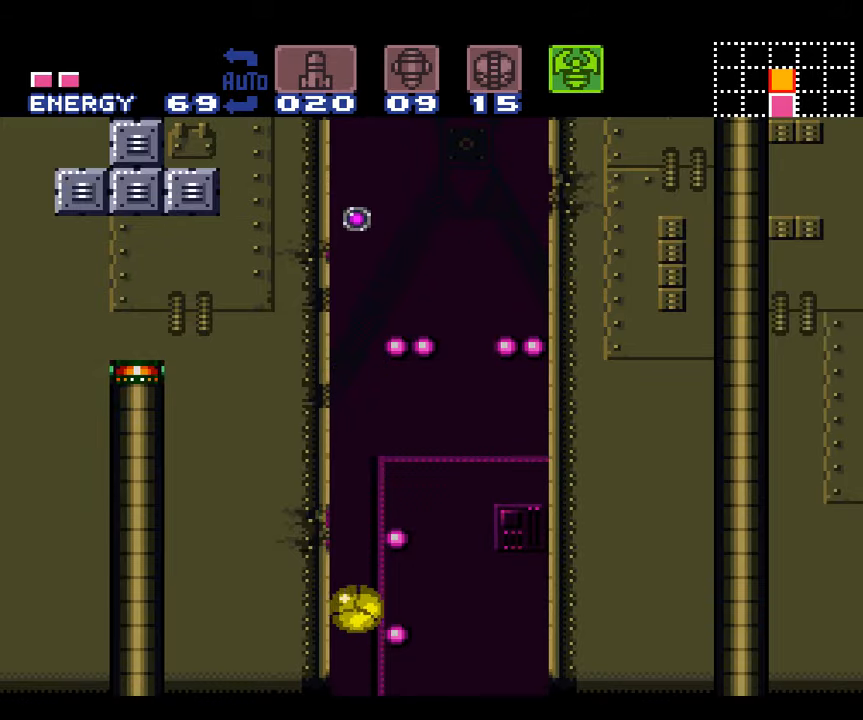
{"buttons": [], "events": []}
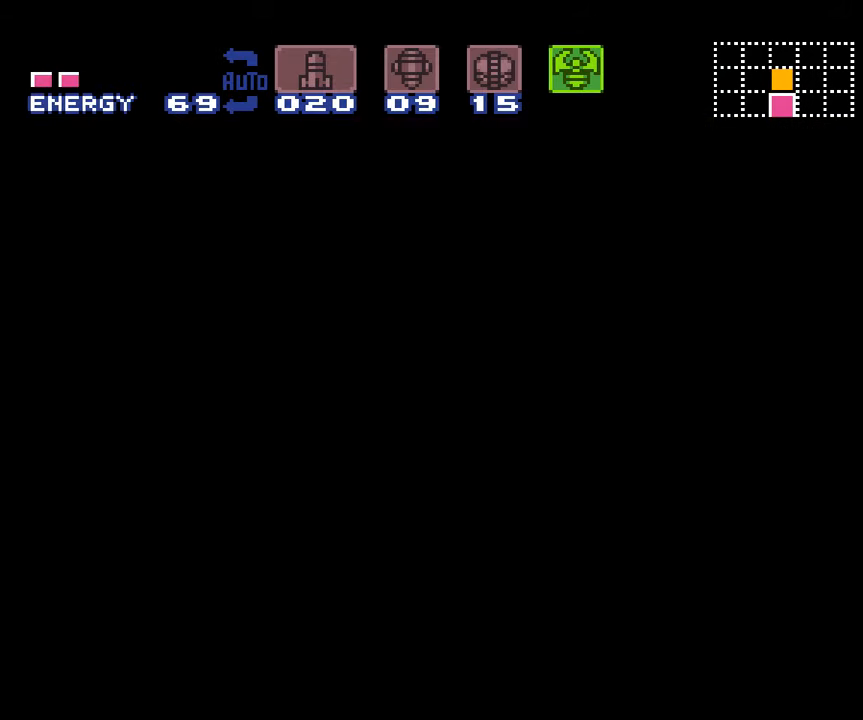
{"buttons": [], "events": []}